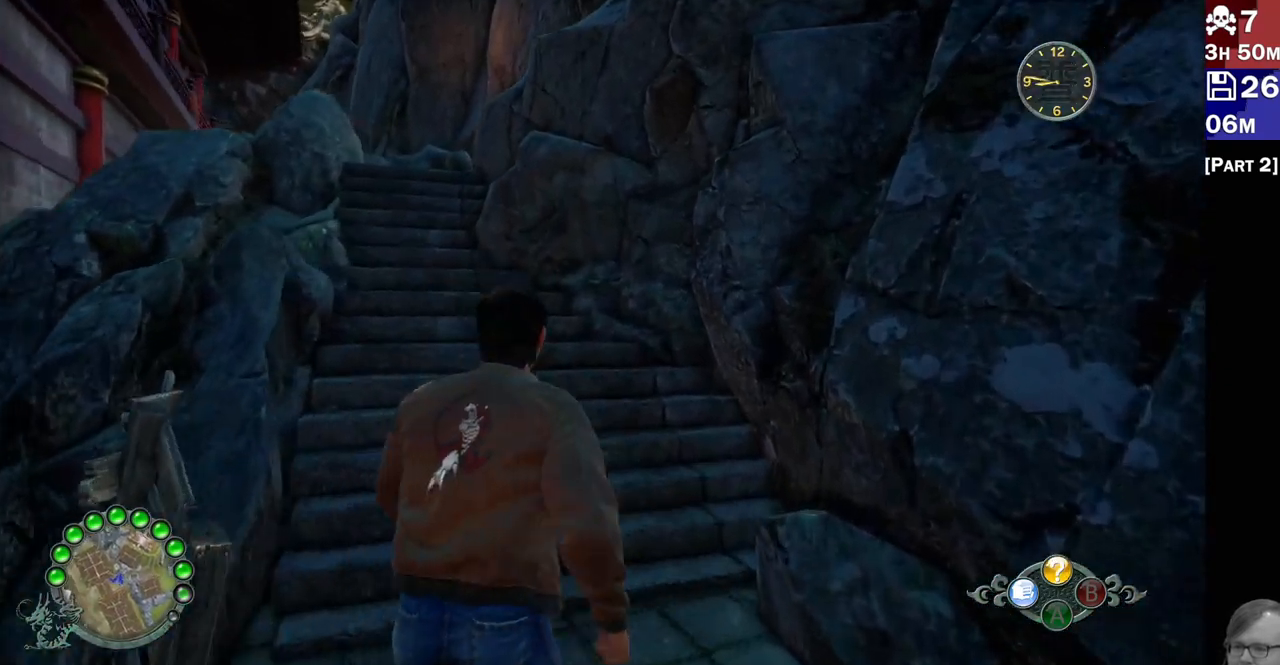
Gameplay with a controller (PlayStation layout); each line is a JSON object with the inputs held at the frame after it (dt_ms = milliseconds from this image to that frame). "events" lists button and stick changes between this image and that frame as [ms after this image, input, new state], when the widget could be followed in between.
{"dt_ms": 500, "buttons": ["R2"], "left_stick": "up-left", "right_stick": "down-right", "events": [[33, "right_stick", "left"], [133, "left_stick", "up-left"], [133, "right_stick", "down-left"], [333, "right_stick", "down"], [433, "right_stick", "down-right"]]}
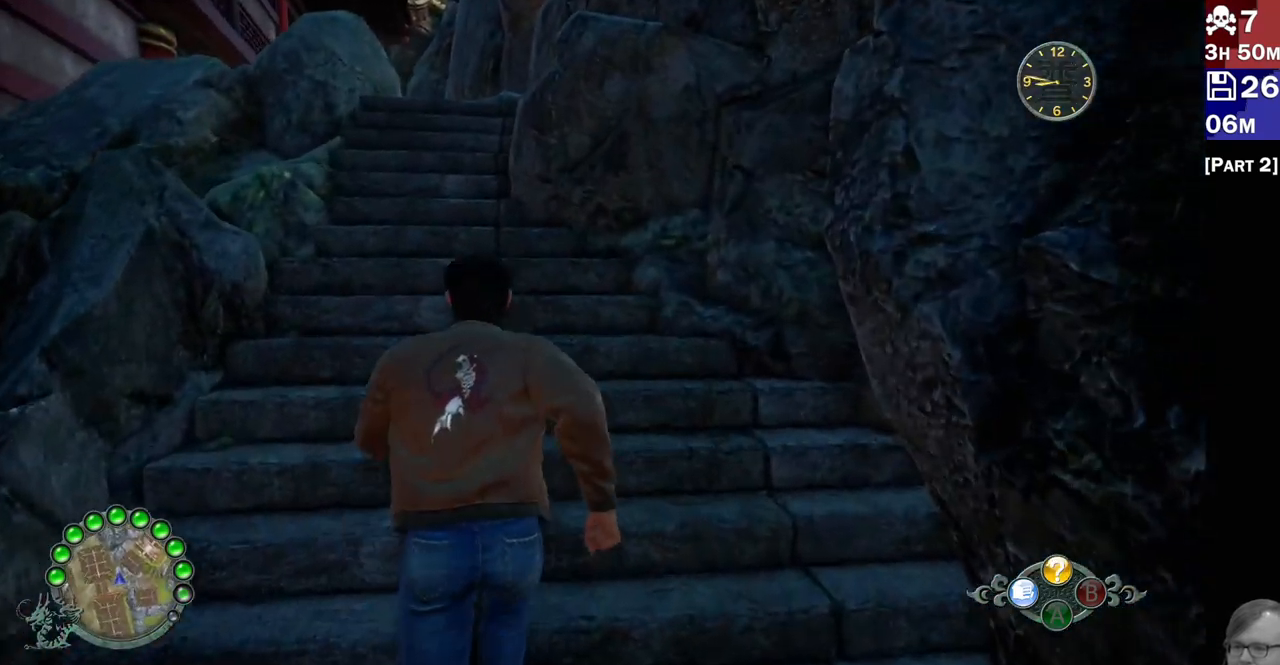
{"dt_ms": 500, "buttons": ["R2"], "left_stick": "up-left", "right_stick": "center", "events": [[367, "right_stick", "center"]]}
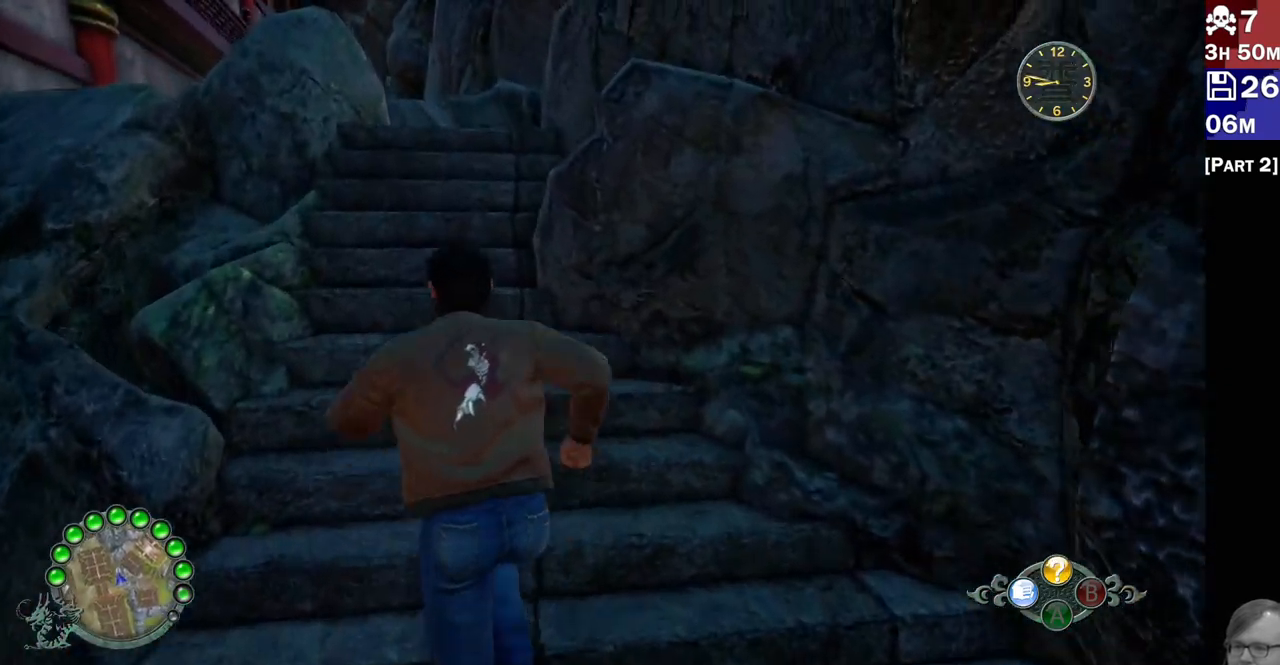
{"dt_ms": 500, "buttons": ["R2"], "left_stick": "up-left", "right_stick": "right", "events": [[317, "right_stick", "down-right"], [433, "right_stick", "right"]]}
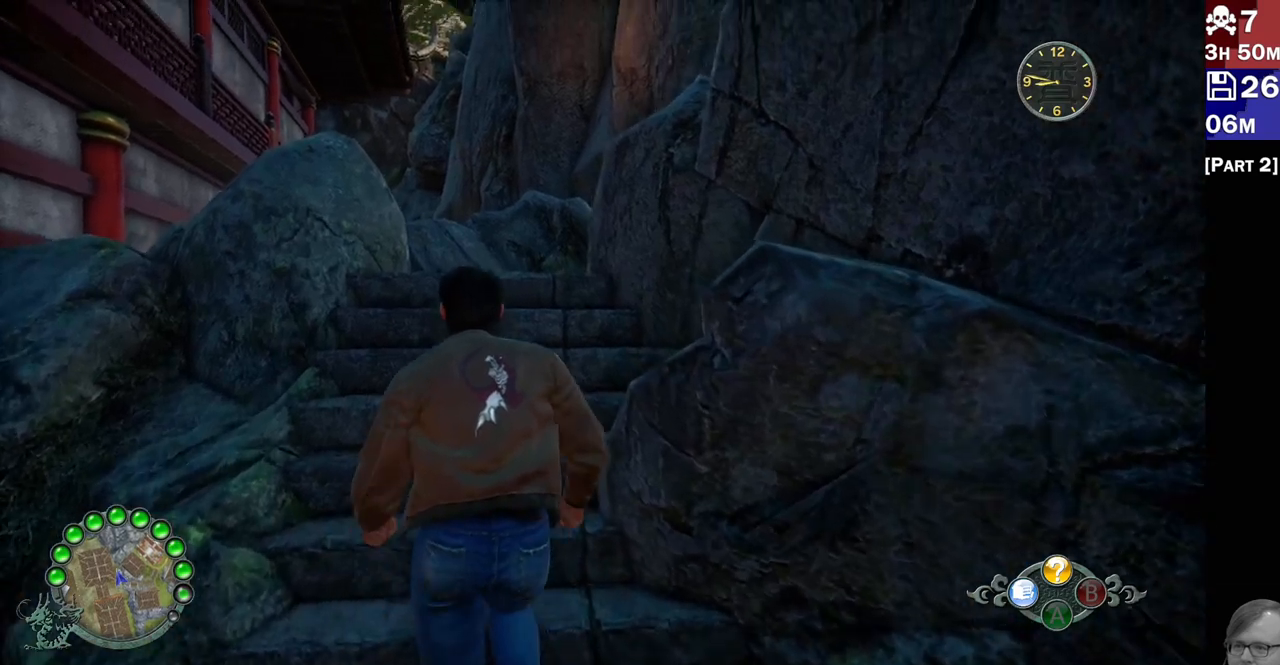
{"dt_ms": 500, "buttons": ["R2"], "left_stick": "up-left", "right_stick": "right", "events": []}
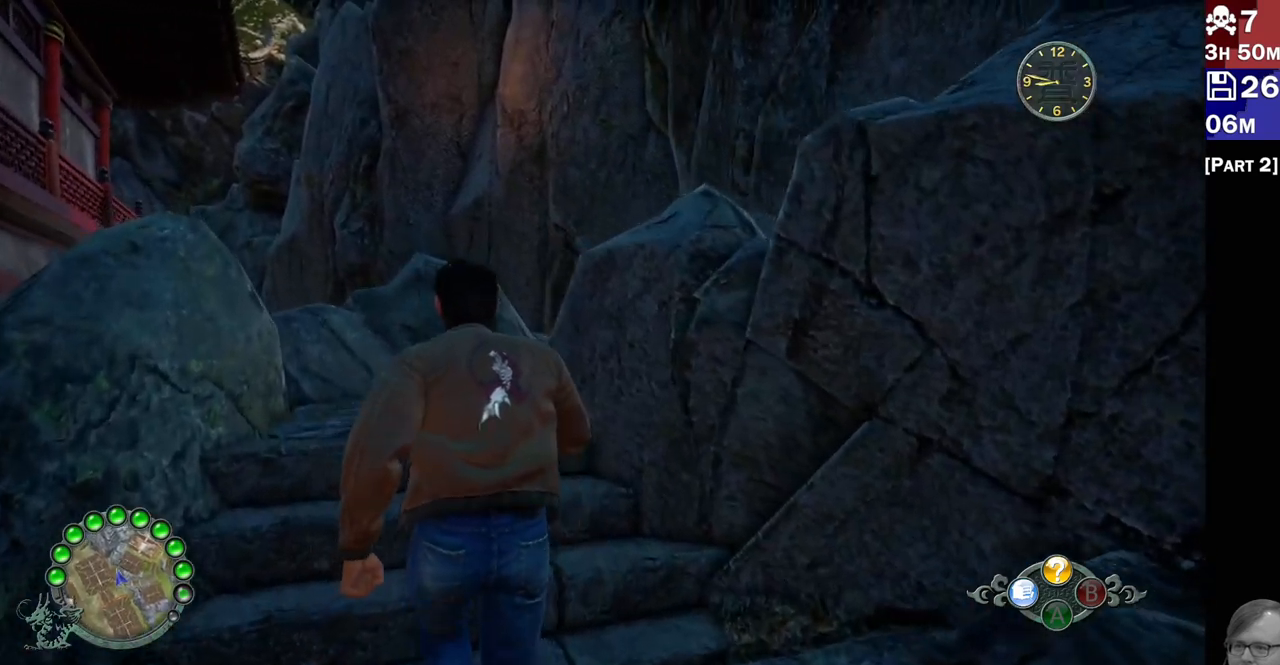
{"dt_ms": 500, "buttons": ["R2"], "left_stick": "up-left", "right_stick": "right", "events": []}
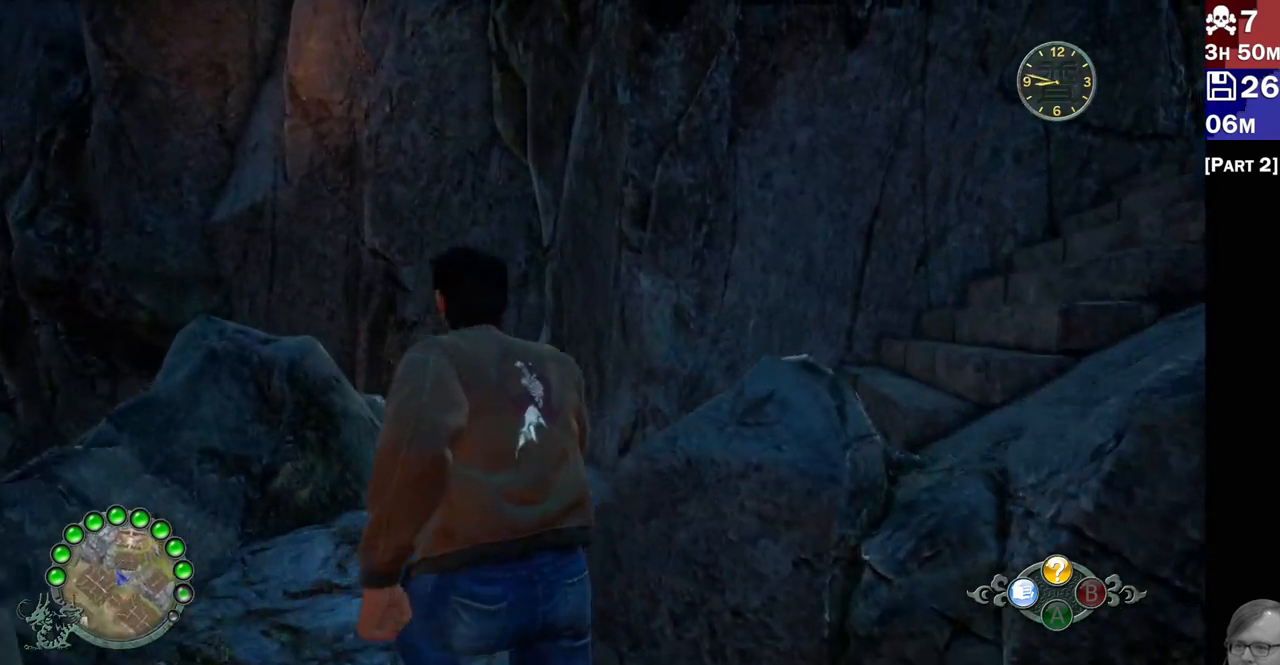
{"dt_ms": 500, "buttons": ["R2"], "left_stick": "up-left", "right_stick": "right", "events": []}
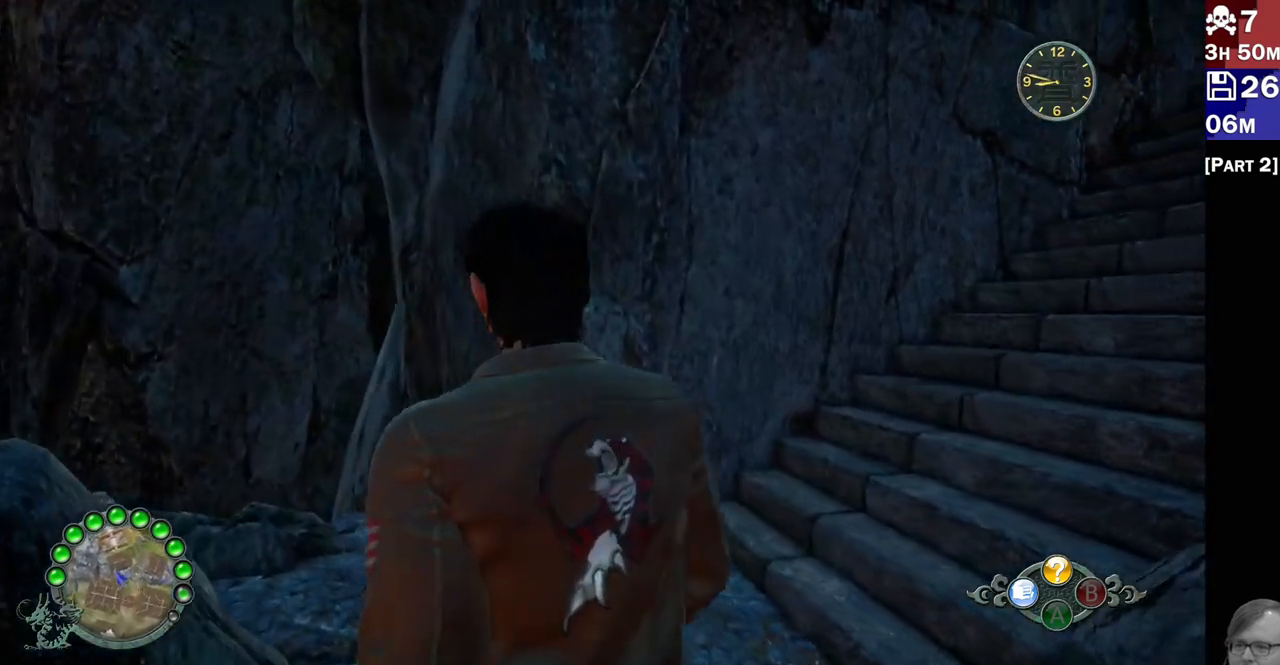
{"dt_ms": 1000, "buttons": ["R2"], "left_stick": "up-right", "right_stick": "up-right"}
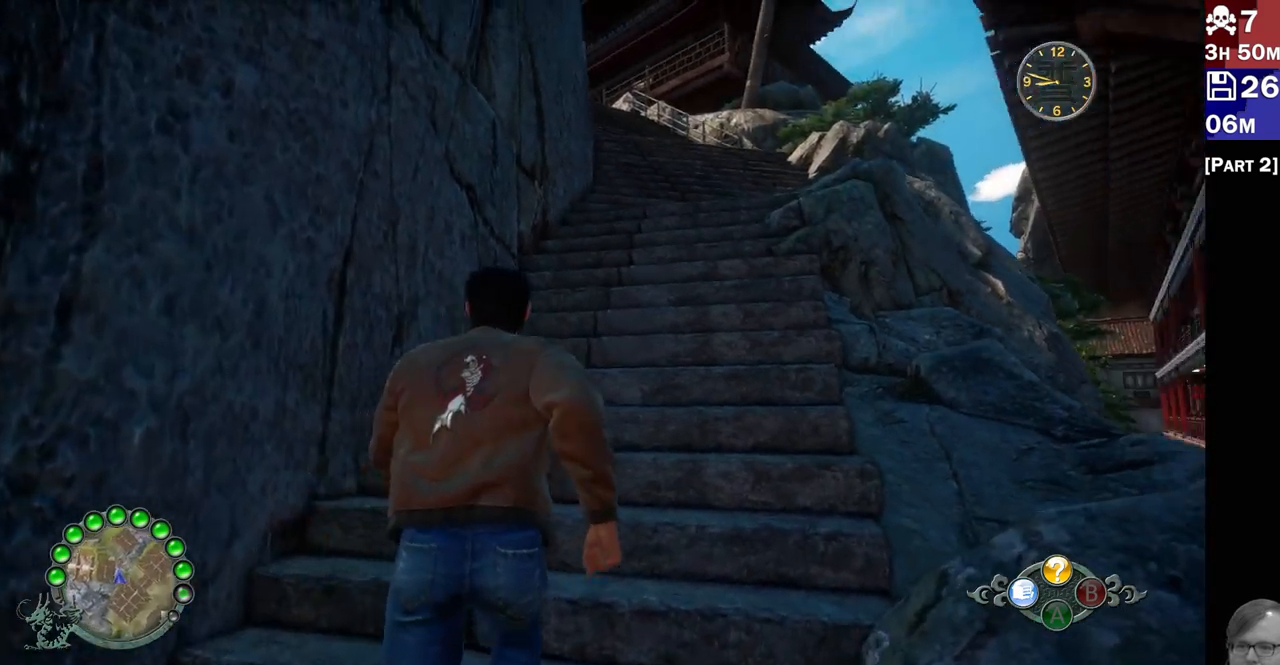
{"dt_ms": 500, "buttons": ["R2"], "left_stick": "up-right", "right_stick": "center", "events": [[200, "right_stick", "right"], [317, "right_stick", "center"]]}
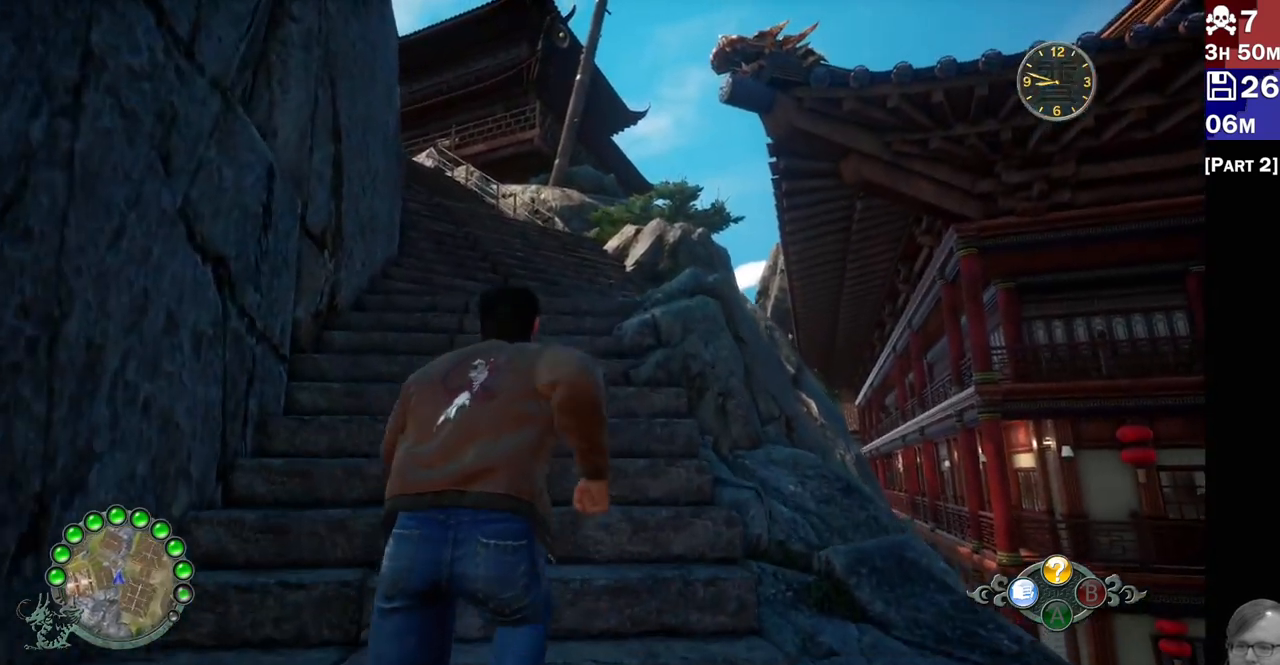
{"dt_ms": 500, "buttons": ["R2"], "left_stick": "up", "right_stick": "down-left", "events": [[33, "right_stick", "down-left"], [100, "left_stick", "up"]]}
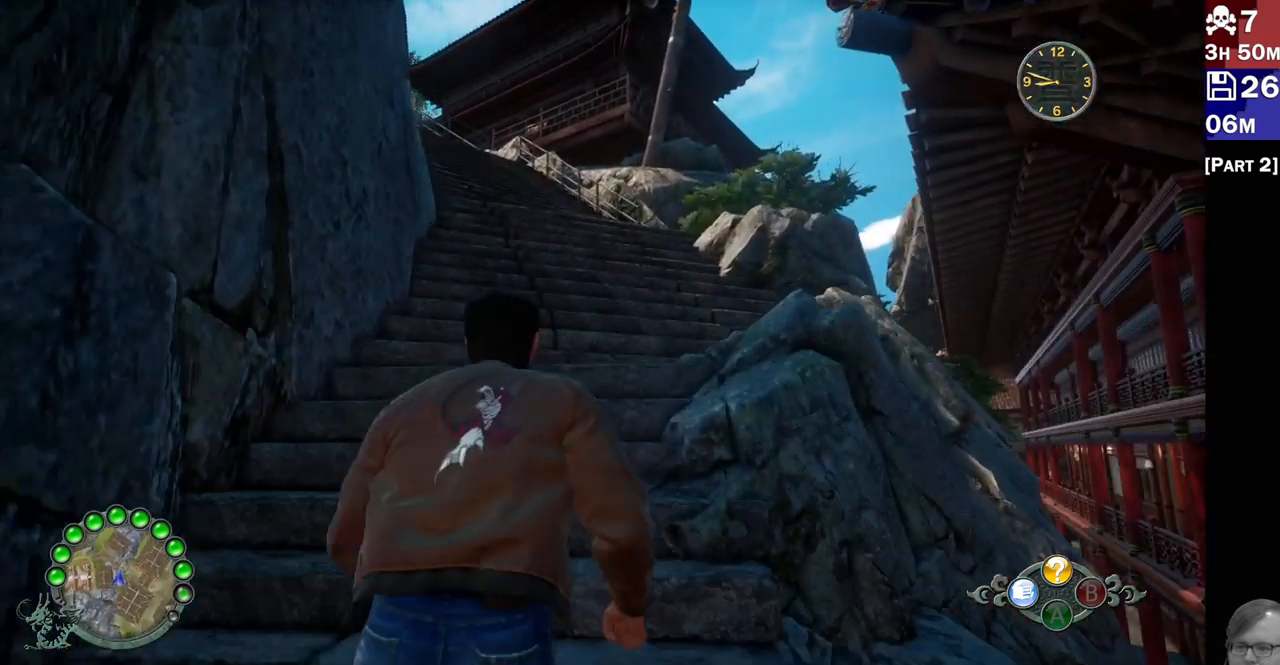
{"dt_ms": 500, "buttons": ["R2"], "left_stick": "up", "right_stick": "down-left", "events": []}
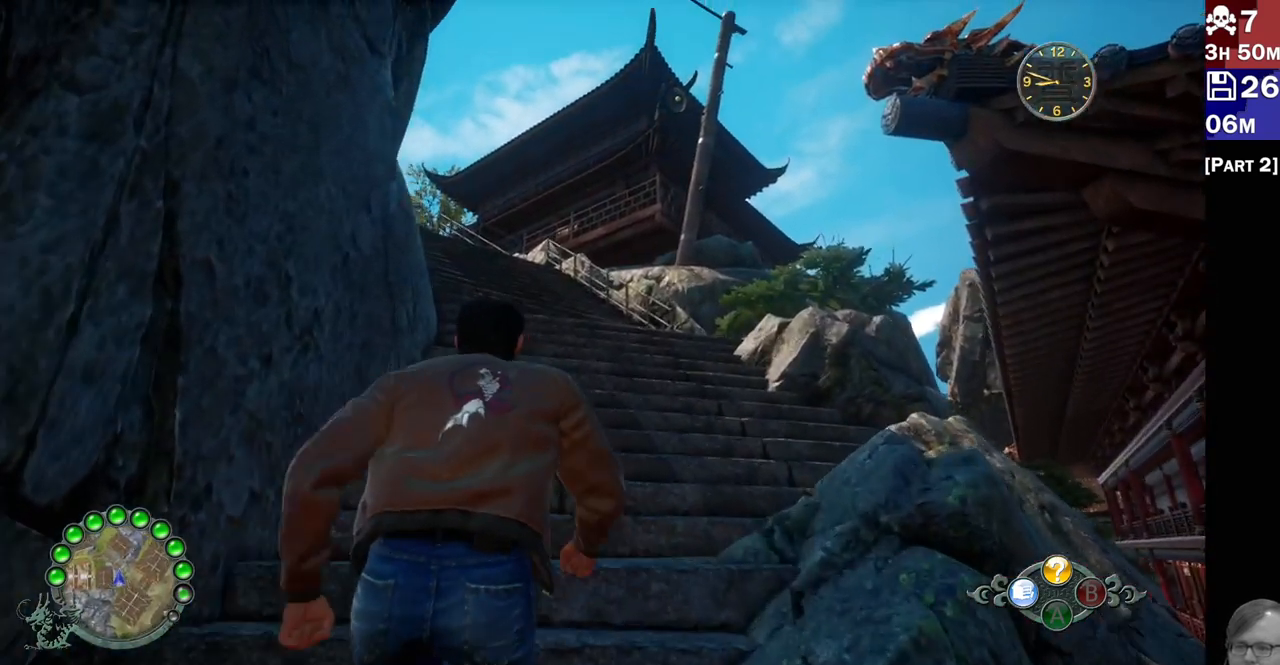
{"dt_ms": 500, "buttons": ["R2"], "left_stick": "up-right", "right_stick": "down-left", "events": [[500, "left_stick", "up-right"]]}
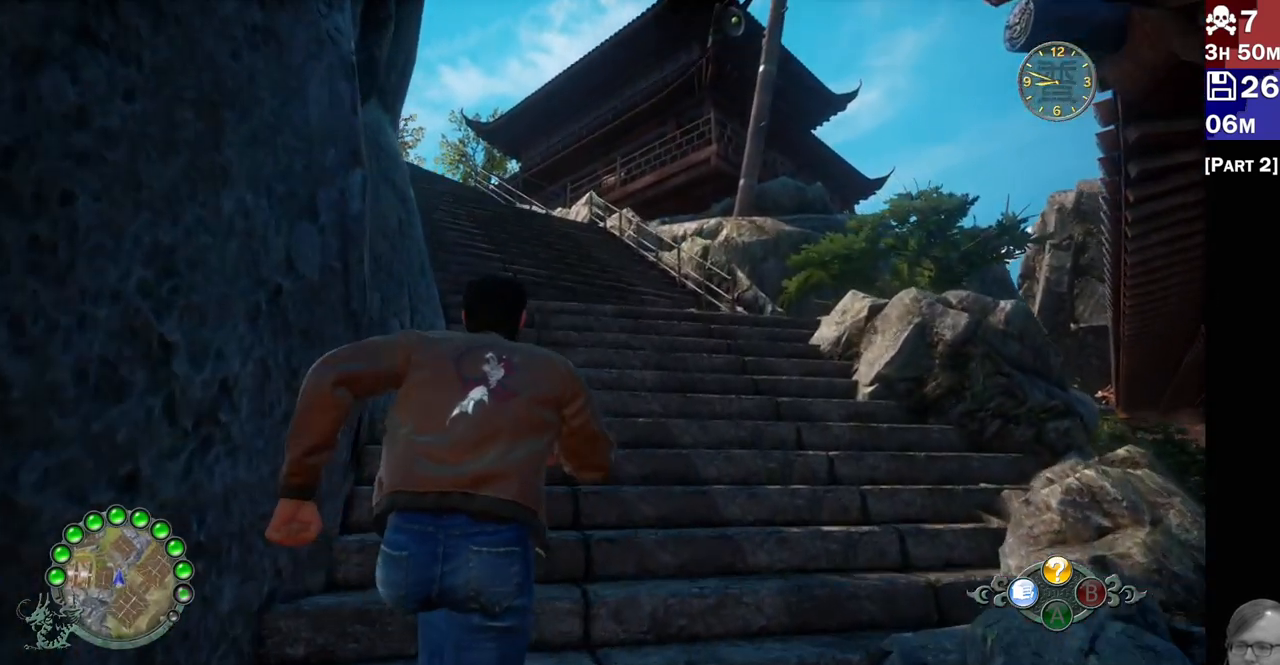
{"dt_ms": 500, "buttons": ["R2"], "left_stick": "up-right", "right_stick": "down-left", "events": []}
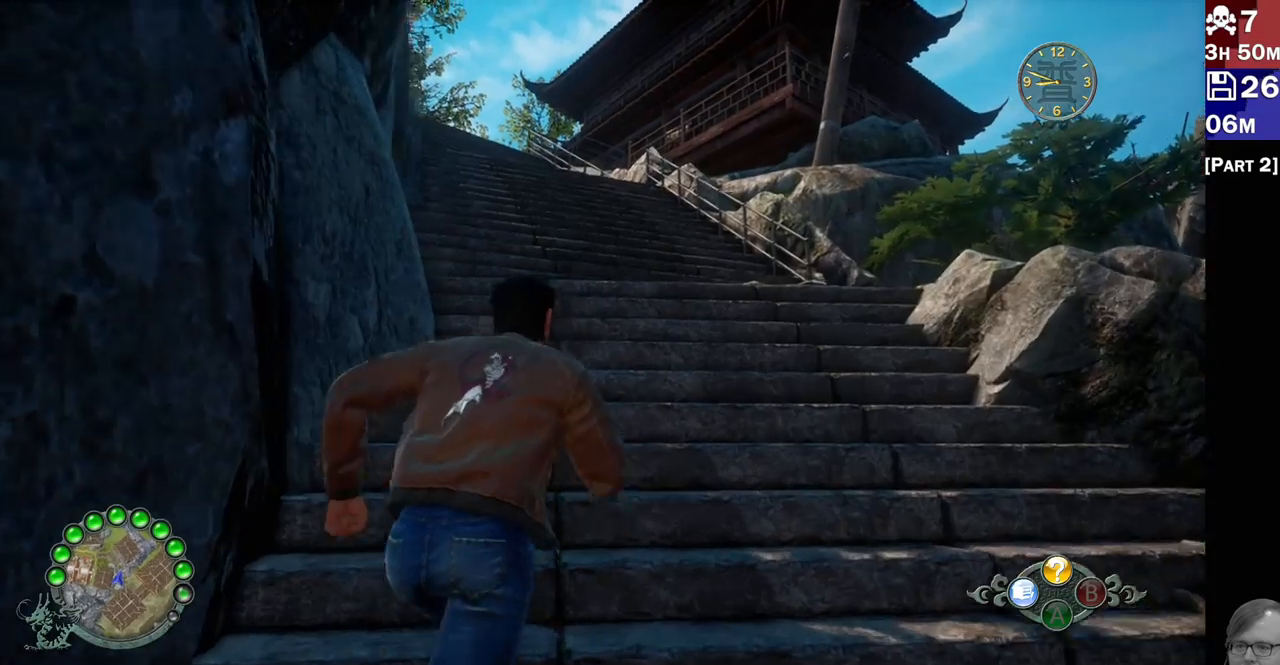
{"dt_ms": 500, "buttons": ["R2"], "left_stick": "up-right", "right_stick": "down-left", "events": []}
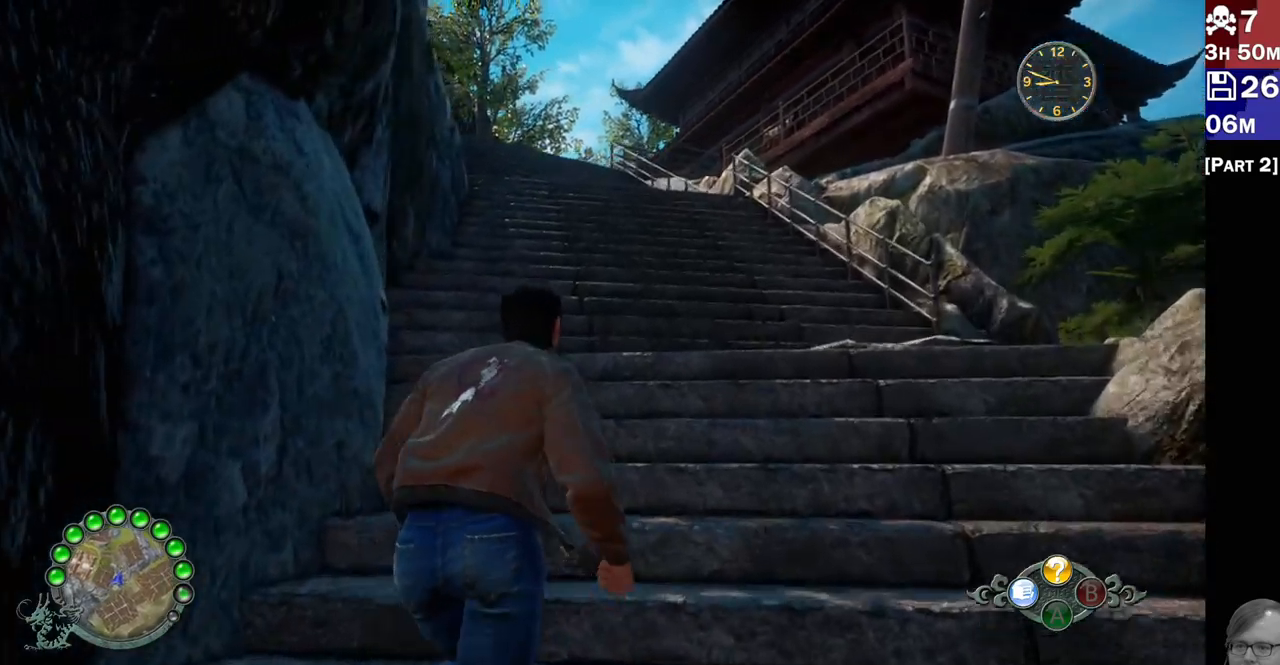
{"dt_ms": 500, "buttons": ["R2"], "left_stick": "up-right", "right_stick": "down-left", "events": []}